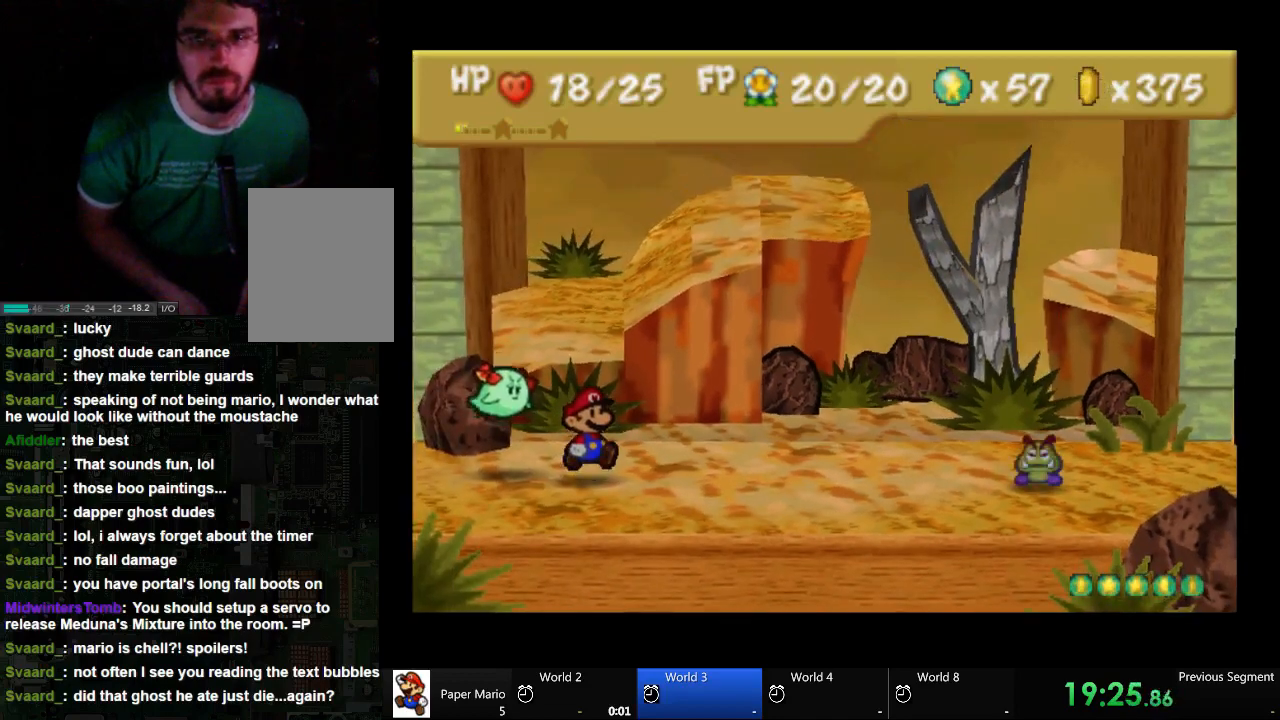
Gameplay with a controller (Xbox layout); each line is a JSON object with the inputs held at the frame after it (dt_ms = milliseconds from this image to that frame). "events" lists button and stick changes between this image and that frame as [ms after this image, input, new state], when the widget could be followed in between. Not read: L2 L3 R3.
{"dt_ms": 1000, "buttons": ["A"], "left_stick": "center", "right_stick": "center"}
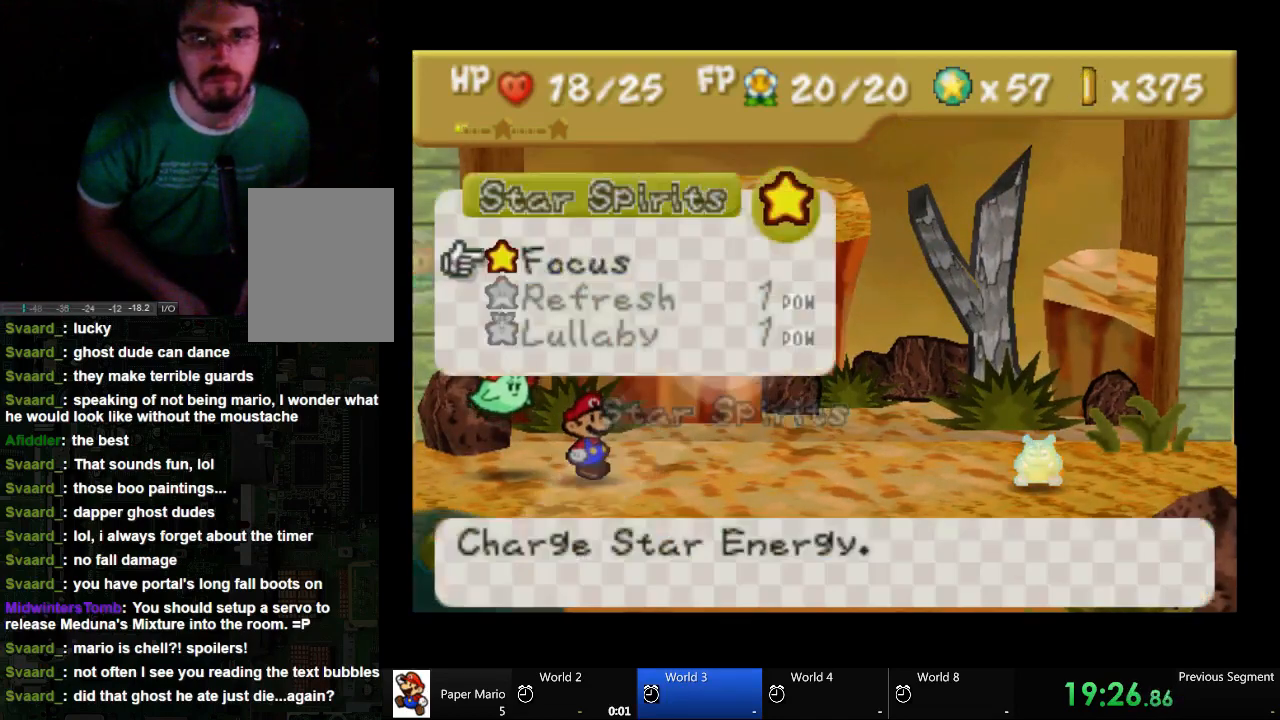
{"dt_ms": 500, "buttons": [], "left_stick": "center", "right_stick": "center", "events": [[67, "A", "up"]]}
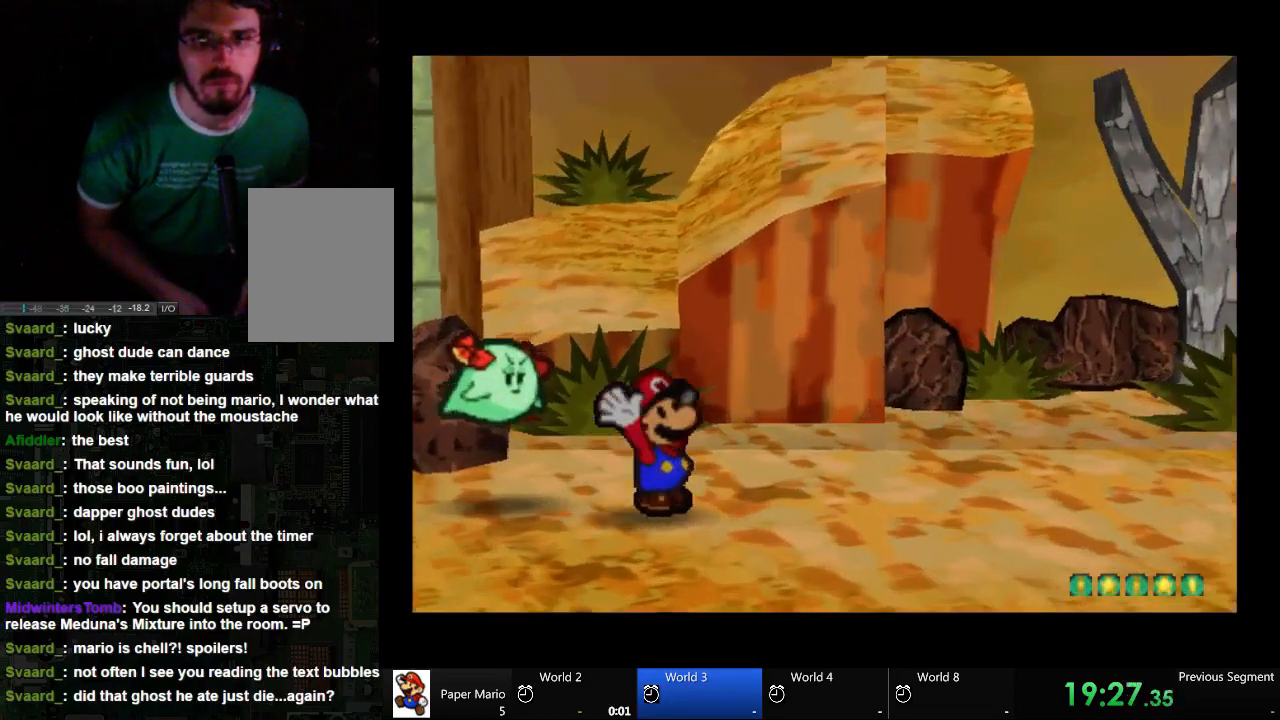
{"dt_ms": 500, "buttons": [], "left_stick": "center", "right_stick": "center", "events": []}
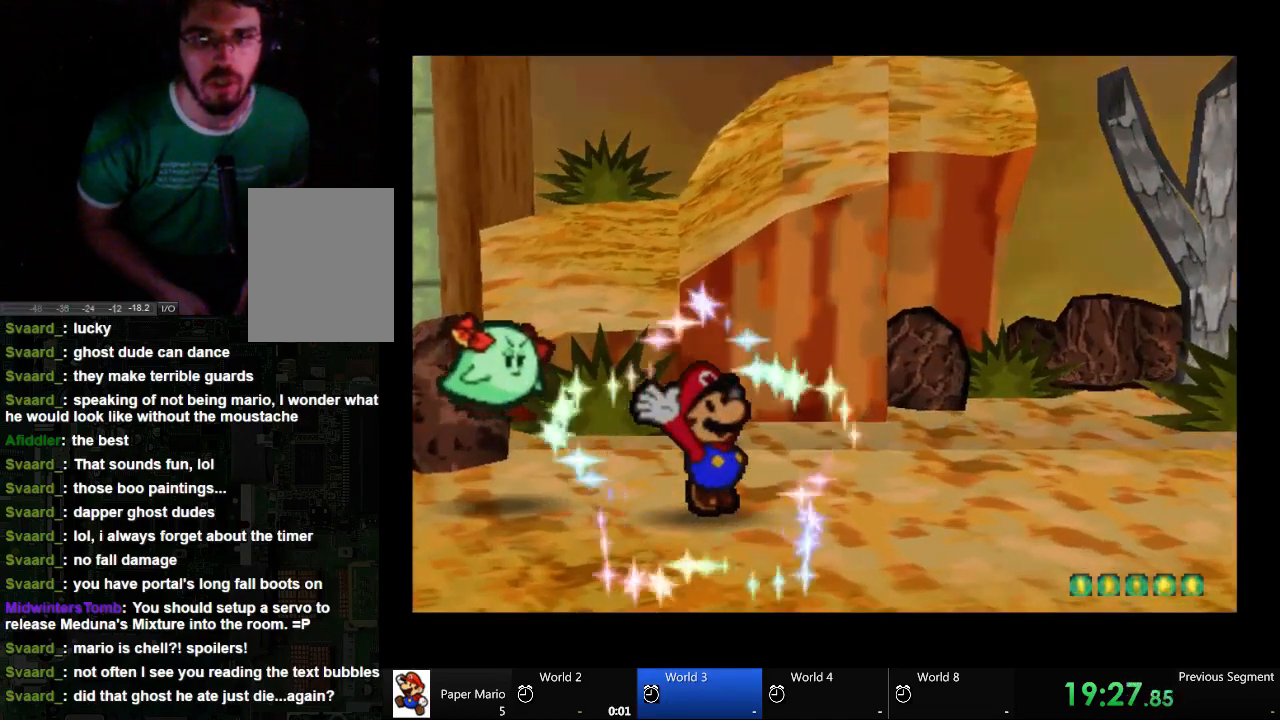
{"dt_ms": 500, "buttons": [], "left_stick": "center", "right_stick": "center", "events": []}
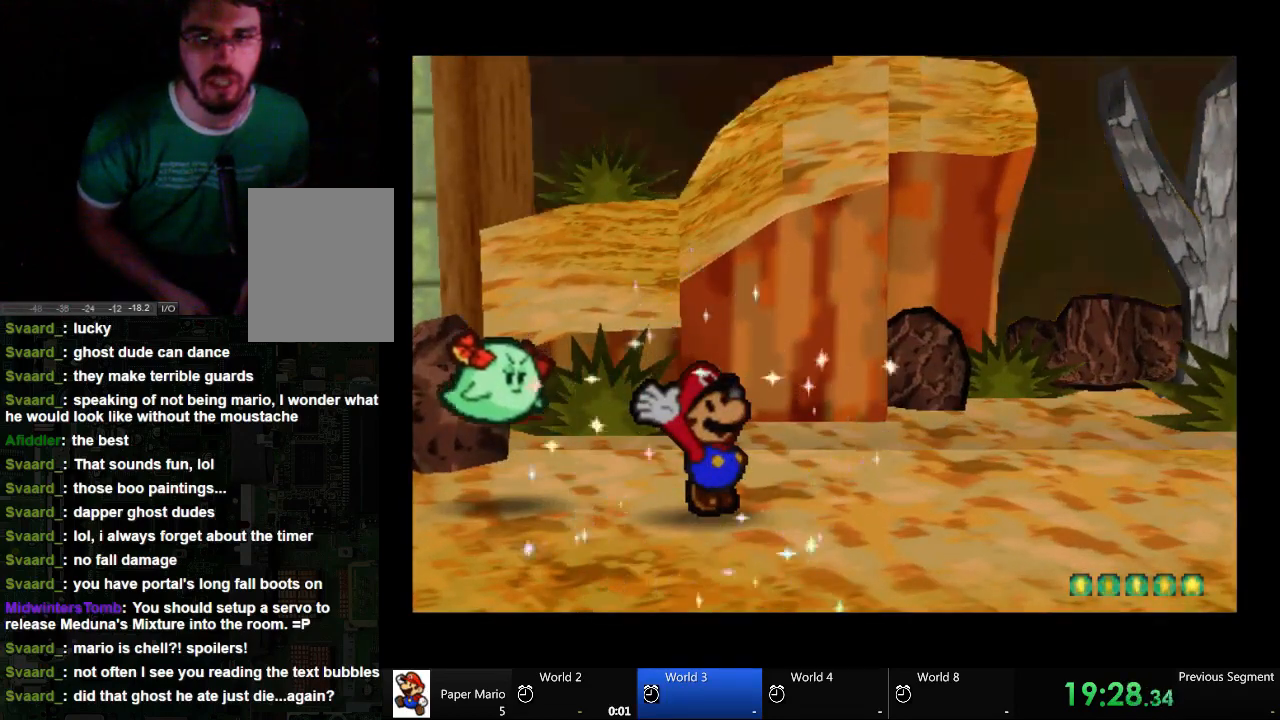
{"dt_ms": 500, "buttons": [], "left_stick": "center", "right_stick": "center", "events": []}
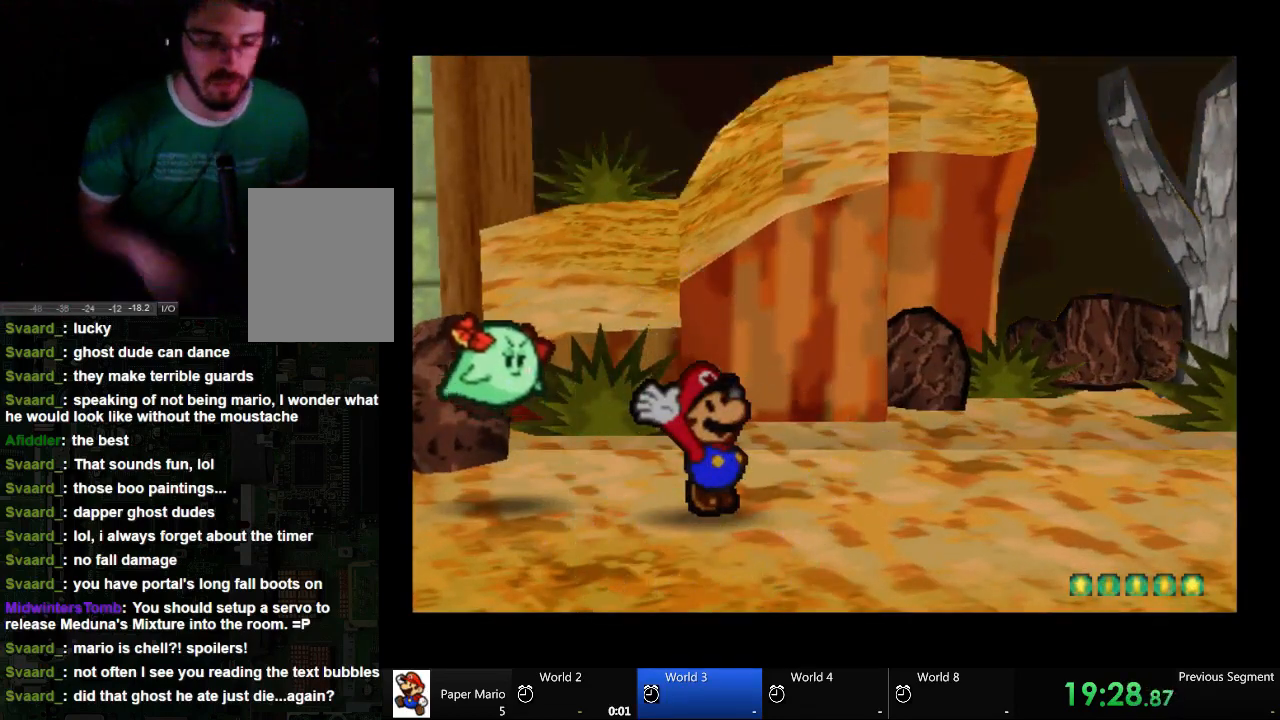
{"dt_ms": 500, "buttons": [], "left_stick": "center", "right_stick": "center", "events": []}
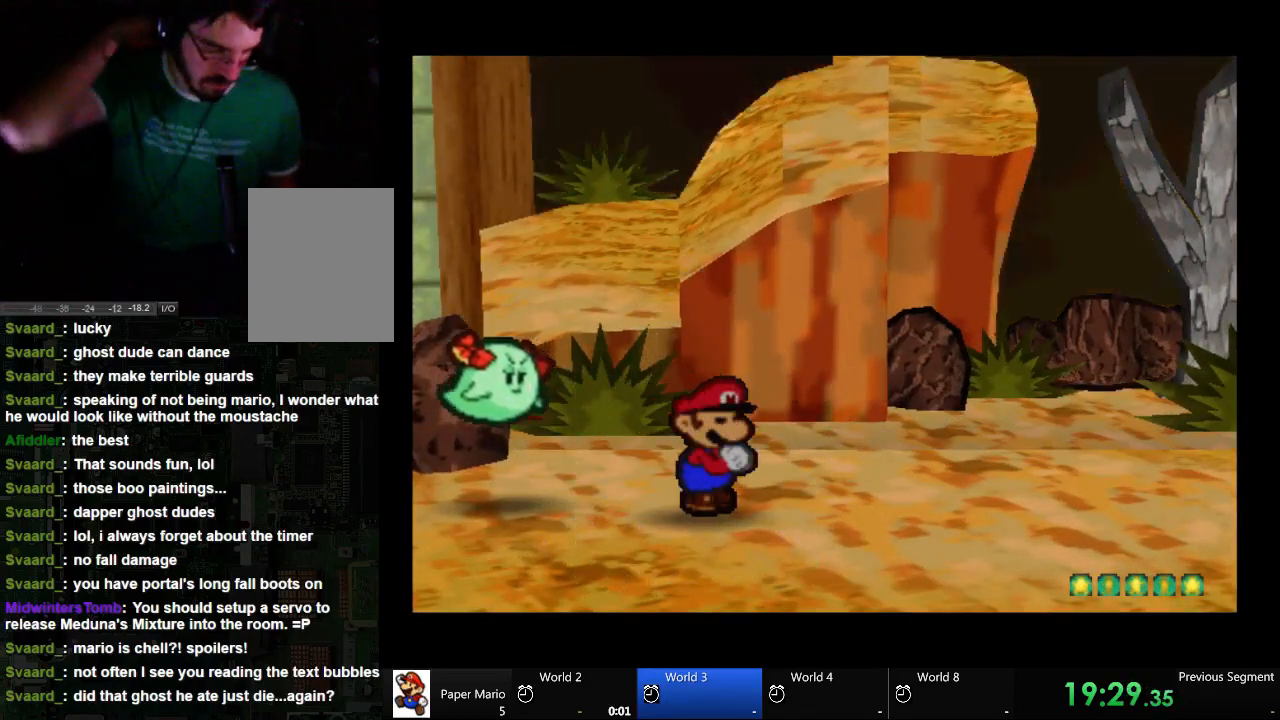
{"dt_ms": 500, "buttons": [], "left_stick": "center", "right_stick": "center", "events": []}
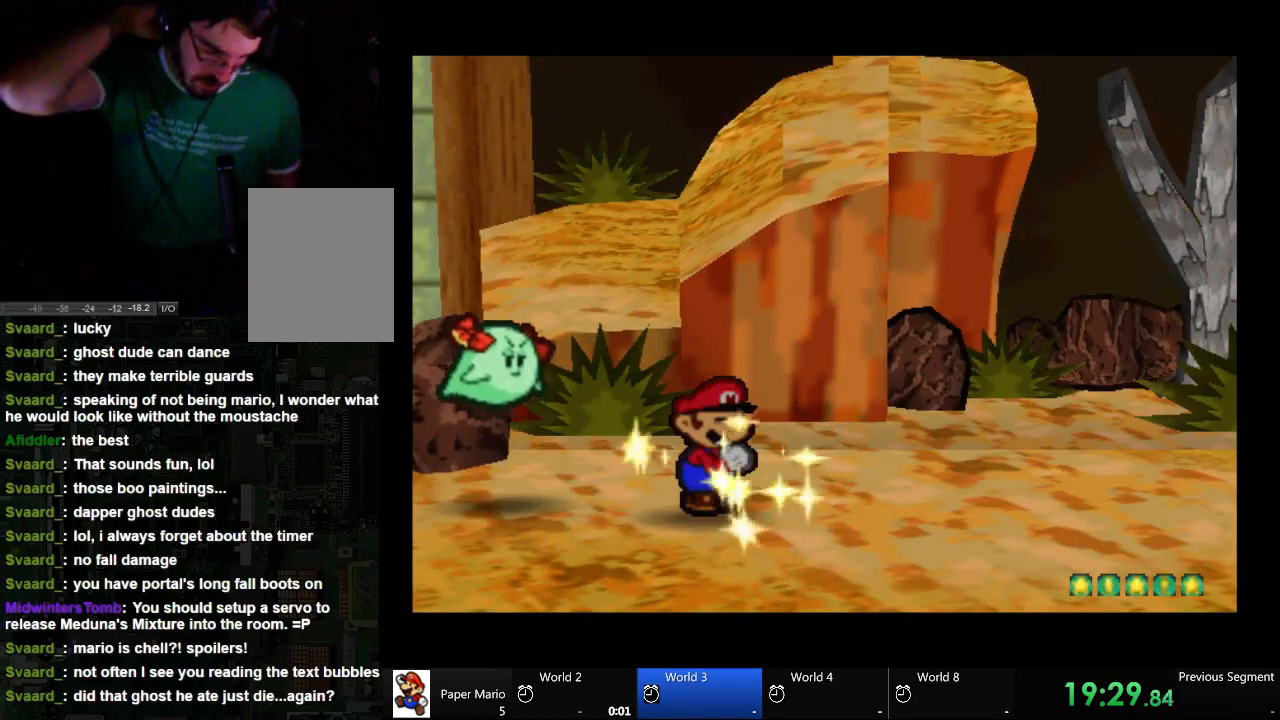
{"dt_ms": 500, "buttons": [], "left_stick": "center", "right_stick": "center", "events": []}
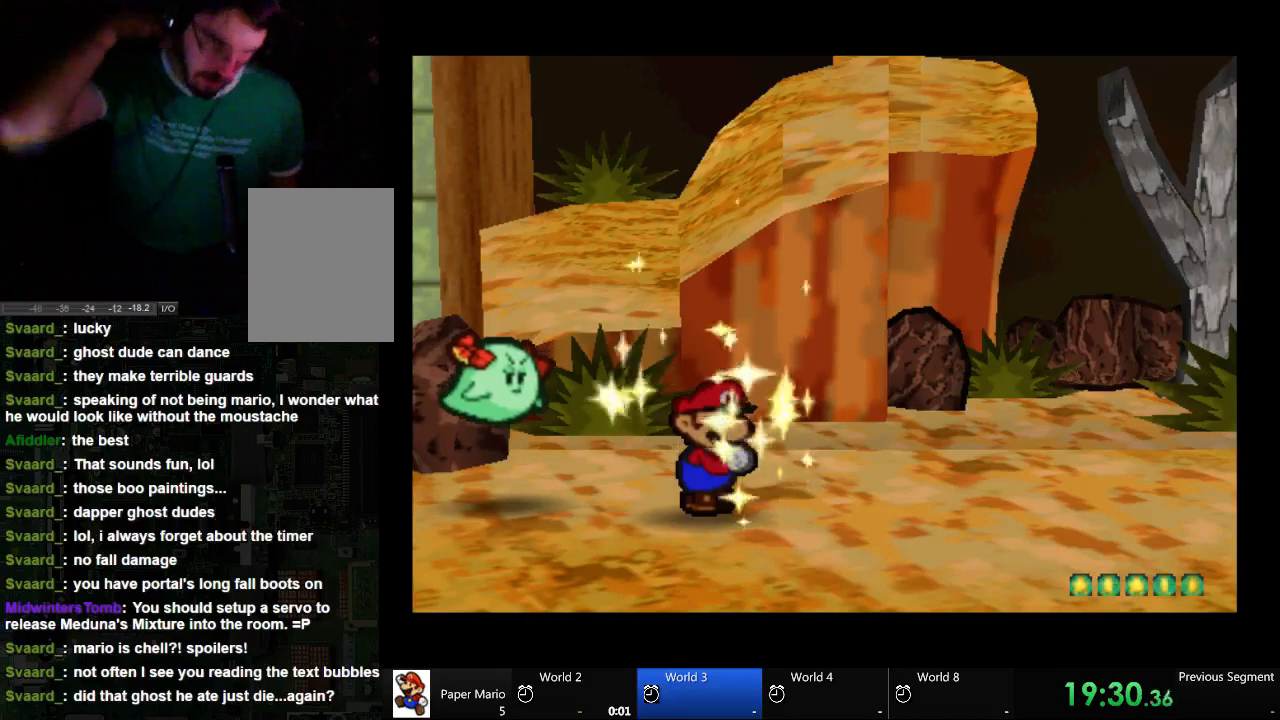
{"dt_ms": 500, "buttons": [], "left_stick": "center", "right_stick": "center", "events": []}
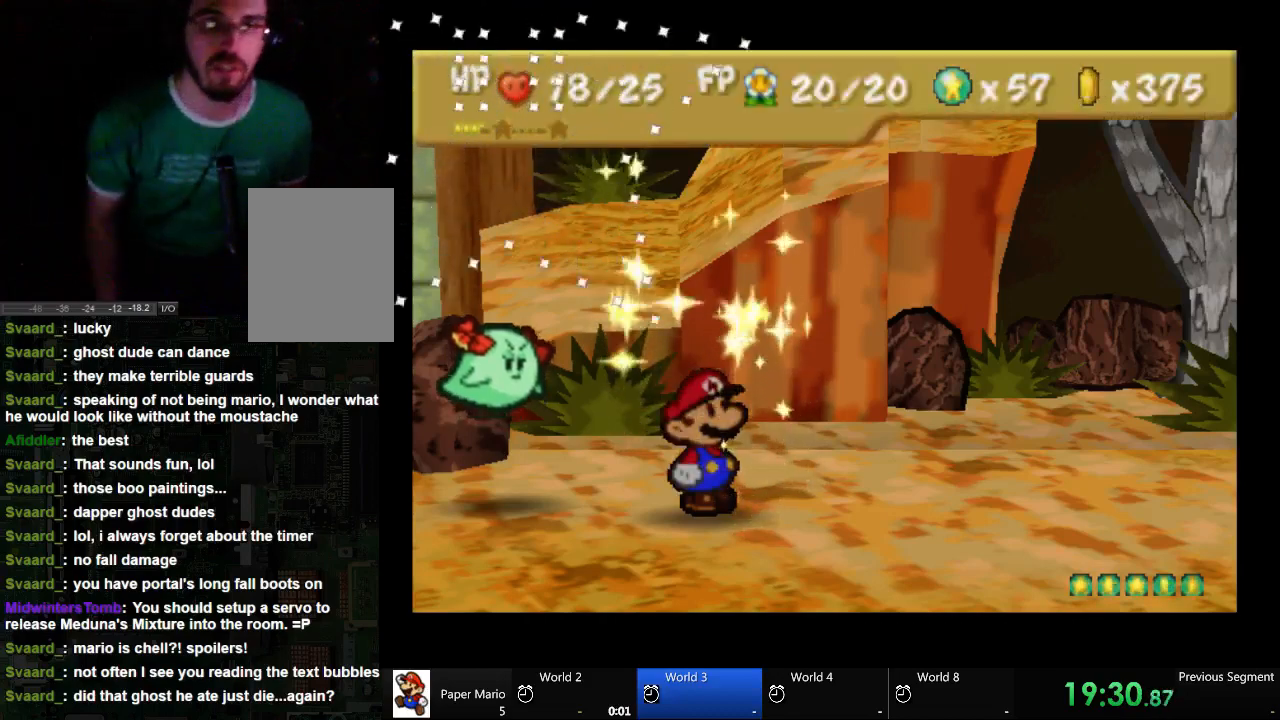
{"dt_ms": 500, "buttons": [], "left_stick": "center", "right_stick": "center", "events": []}
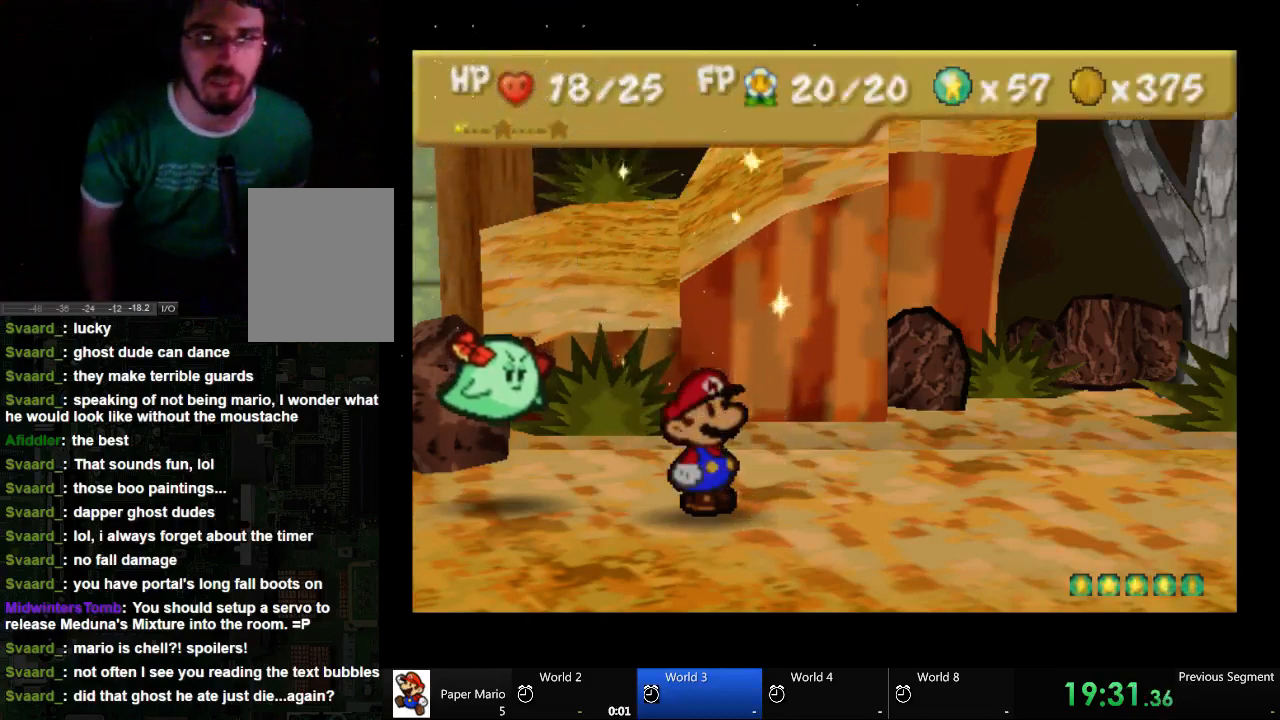
{"dt_ms": 500, "buttons": [], "left_stick": "center", "right_stick": "center", "events": []}
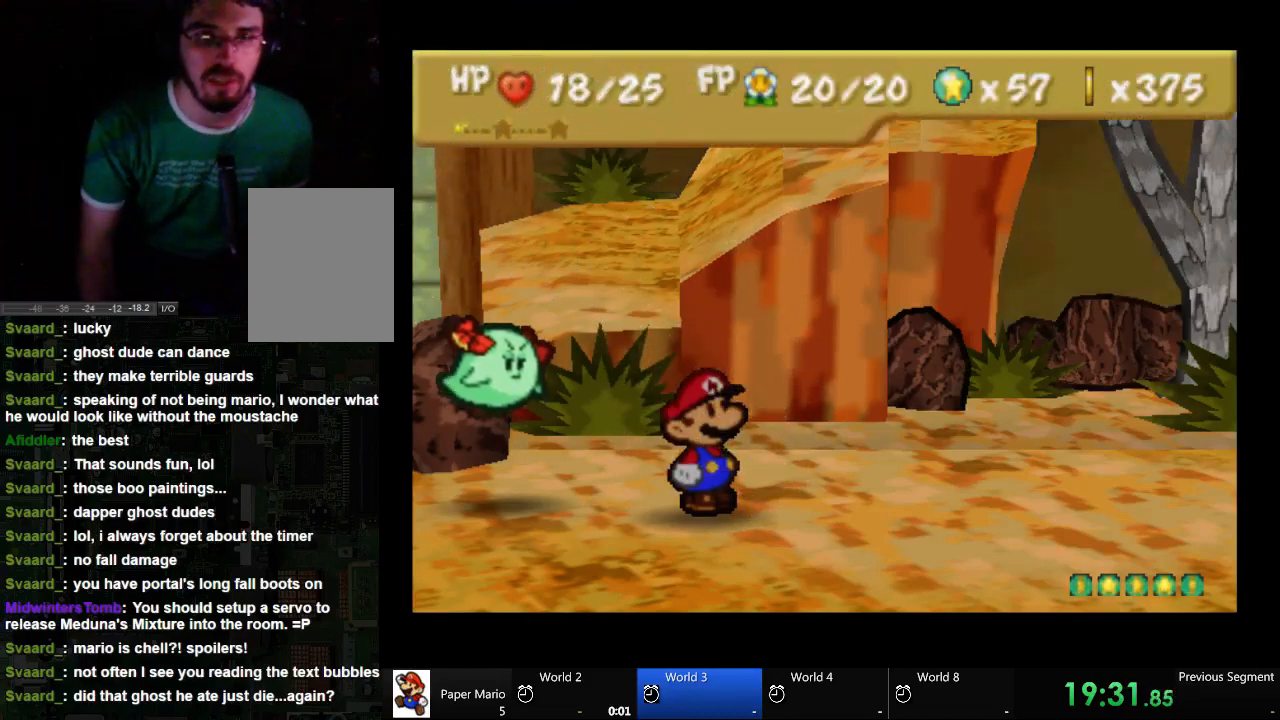
{"dt_ms": 500, "buttons": [], "left_stick": "center", "right_stick": "center", "events": []}
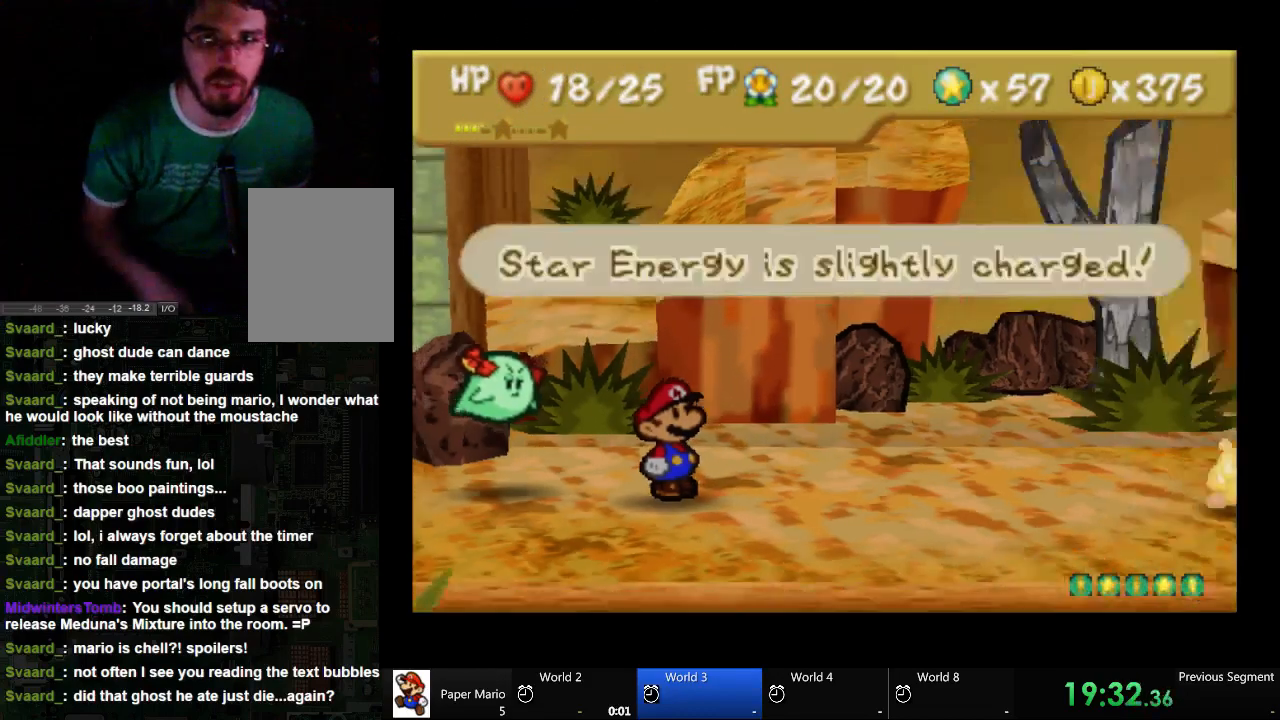
{"dt_ms": 500, "buttons": ["A"], "left_stick": "center", "right_stick": "center", "events": [[500, "A", "down"]]}
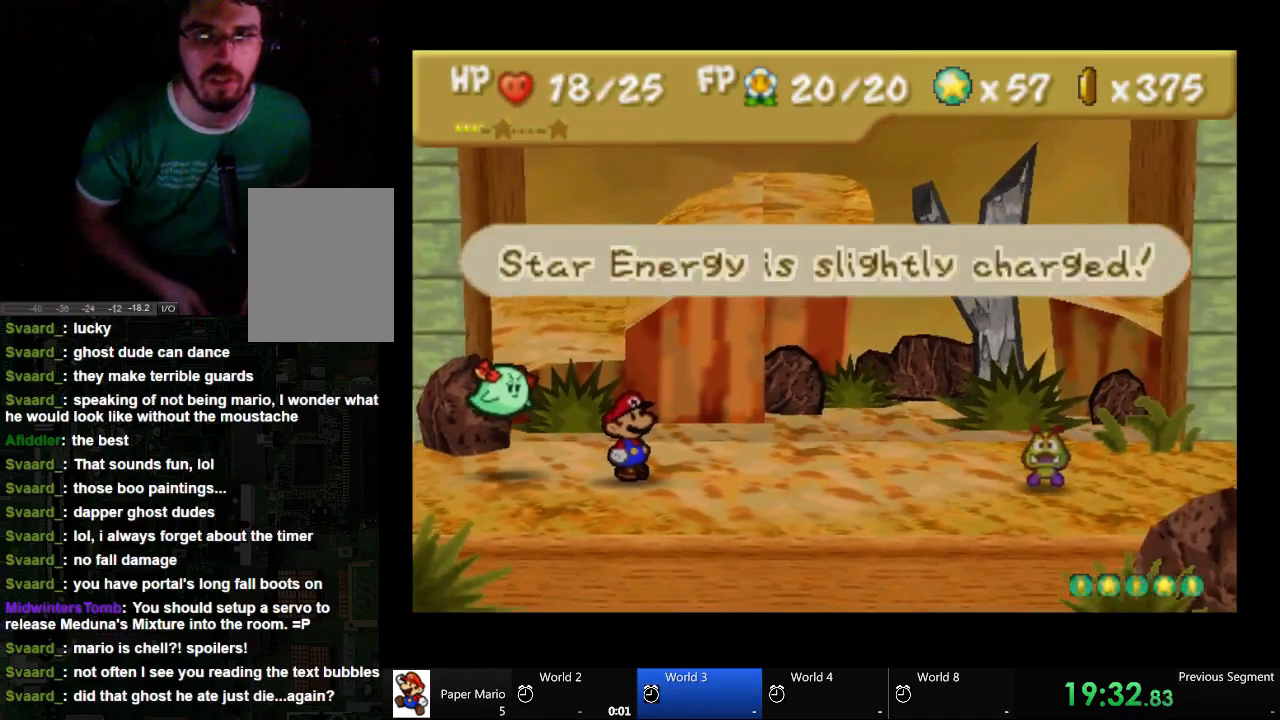
{"dt_ms": 500, "buttons": ["A"], "left_stick": "center", "right_stick": "center", "events": []}
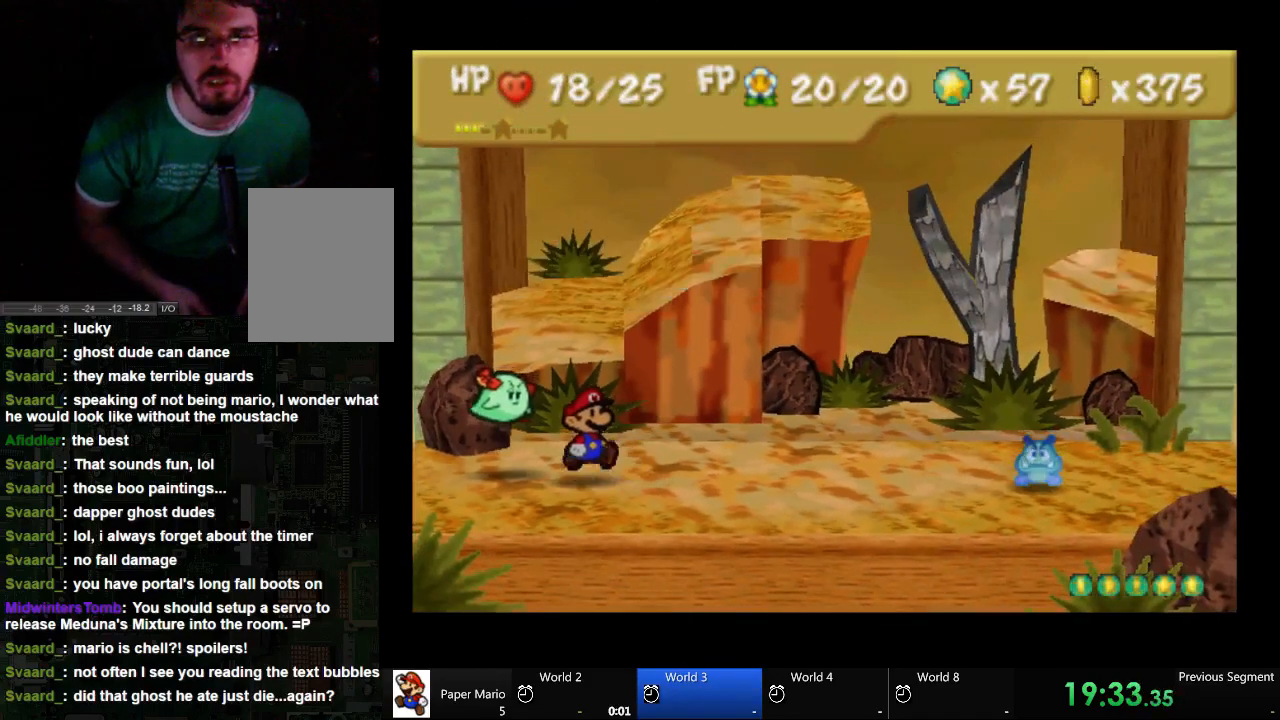
{"dt_ms": 500, "buttons": ["A"], "left_stick": "center", "right_stick": "center", "events": []}
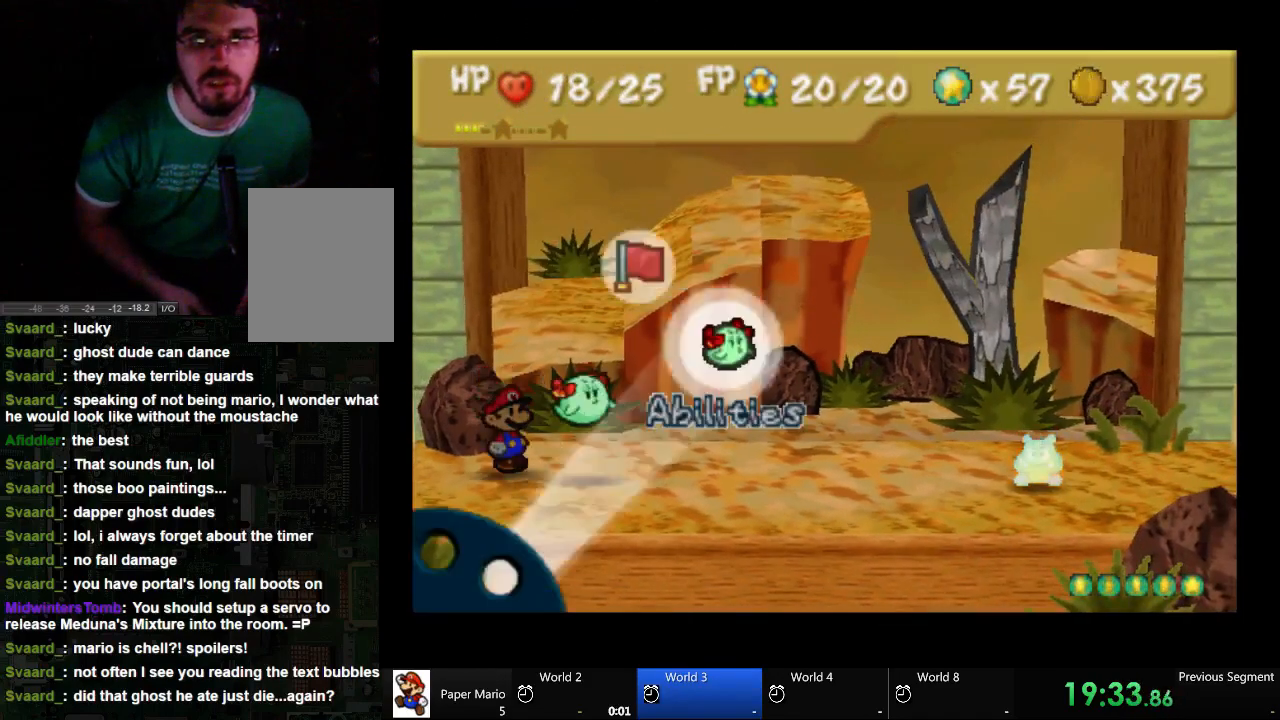
{"dt_ms": 500, "buttons": [], "left_stick": "center", "right_stick": "center"}